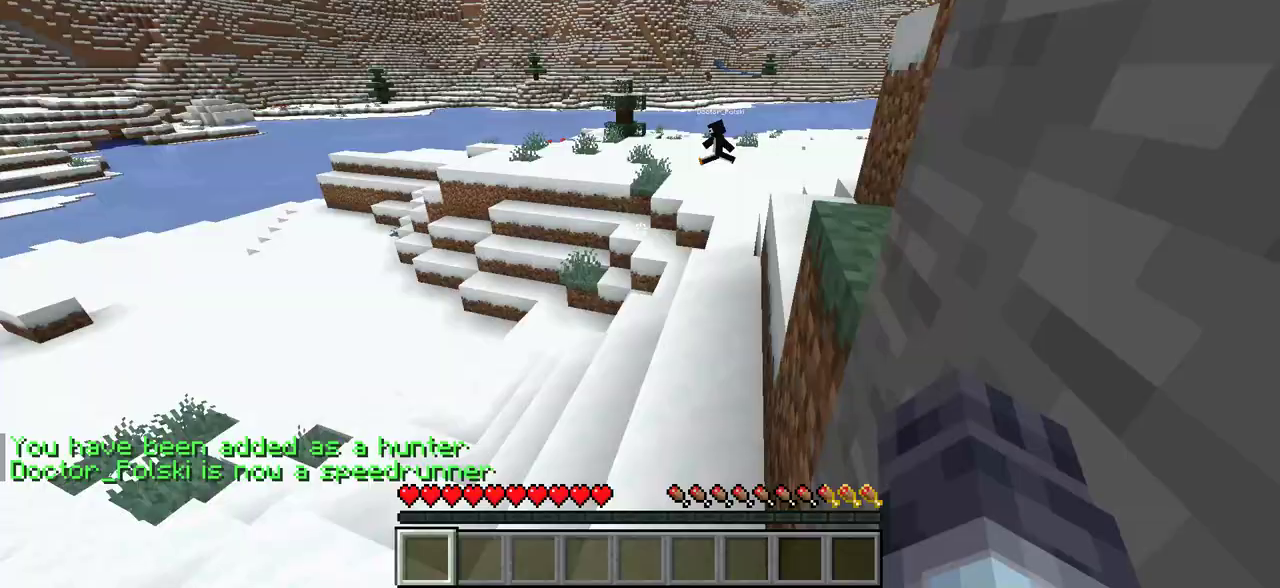
Gameplay with keyboard and mouse; each line is a JSON object with the keys and mouse buttons held at the frame after it. "events" lists presses ("down") and releases ("up") of "a", "d", "s", "w", "mouse_left" and "mouse_right" between this image and that frame as [ms after this image, input, new state], when the widget could be followed in between. "mouse_left", "mouse_right" = the "left", "right" buttons of the "mouse" list. No other keys are recorded. Fast repeated clicks can show as one long hold. Mouse movement is not recorded.
{"keys": ["w"], "mouse": [], "events": [[150, "w", "down"]]}
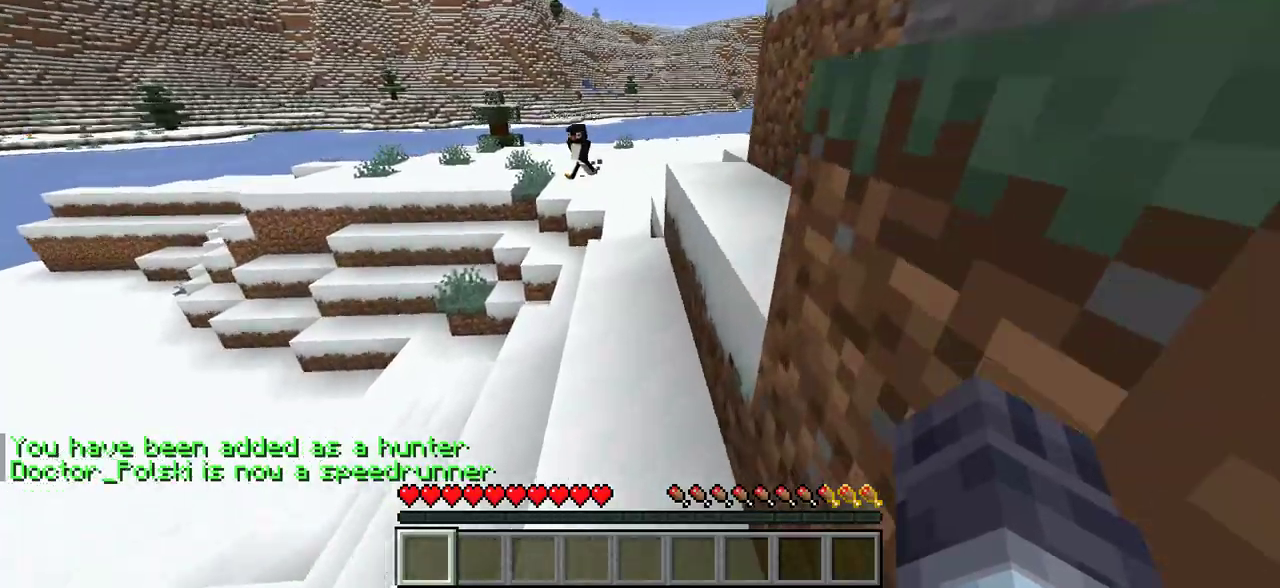
{"keys": ["w"], "mouse": [], "events": [[267, "d", "down"], [467, "d", "up"]]}
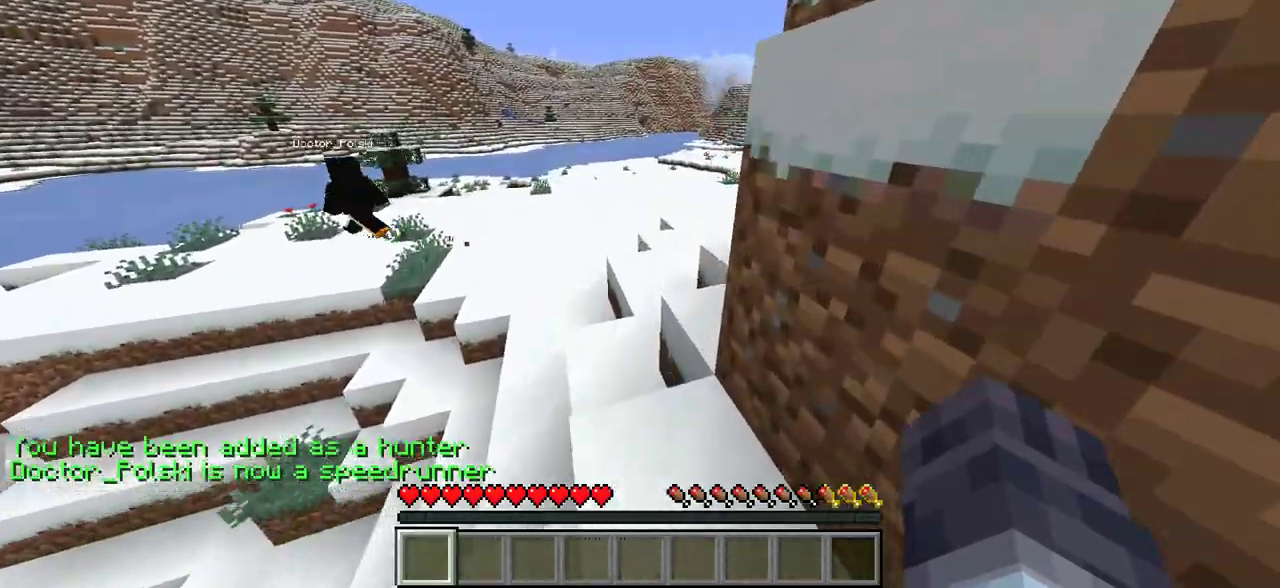
{"keys": ["d"], "mouse": [], "events": [[217, "a", "down"], [367, "a", "up"], [467, "w", "up"], [500, "d", "down"]]}
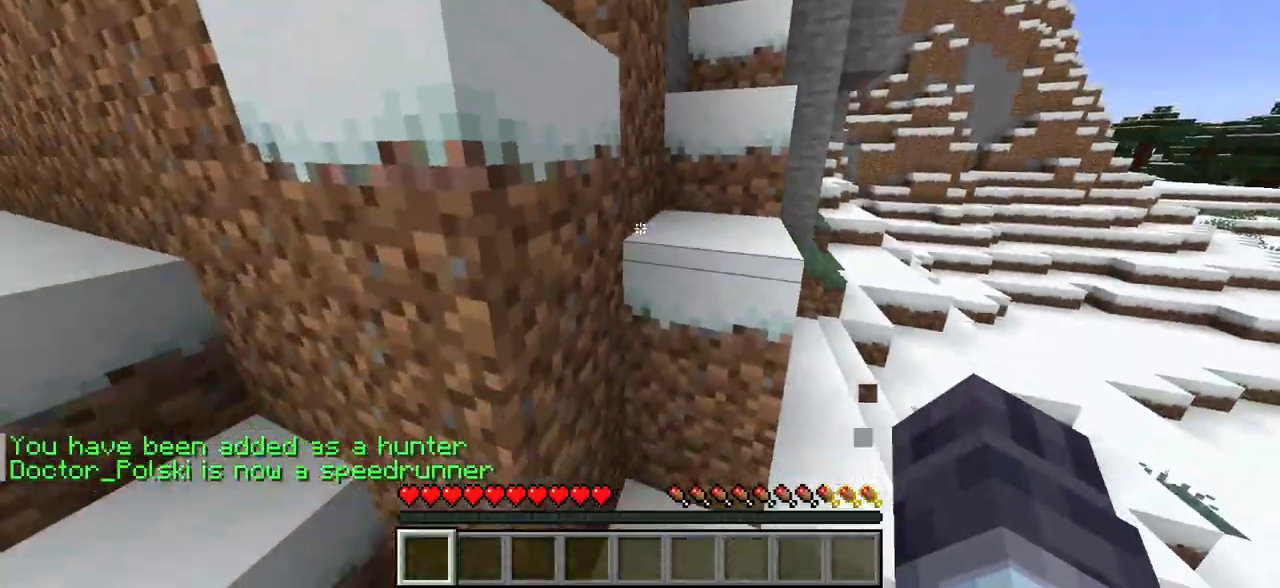
{"keys": ["w"], "mouse": [], "events": [[250, "d", "up"], [333, "w", "down"]]}
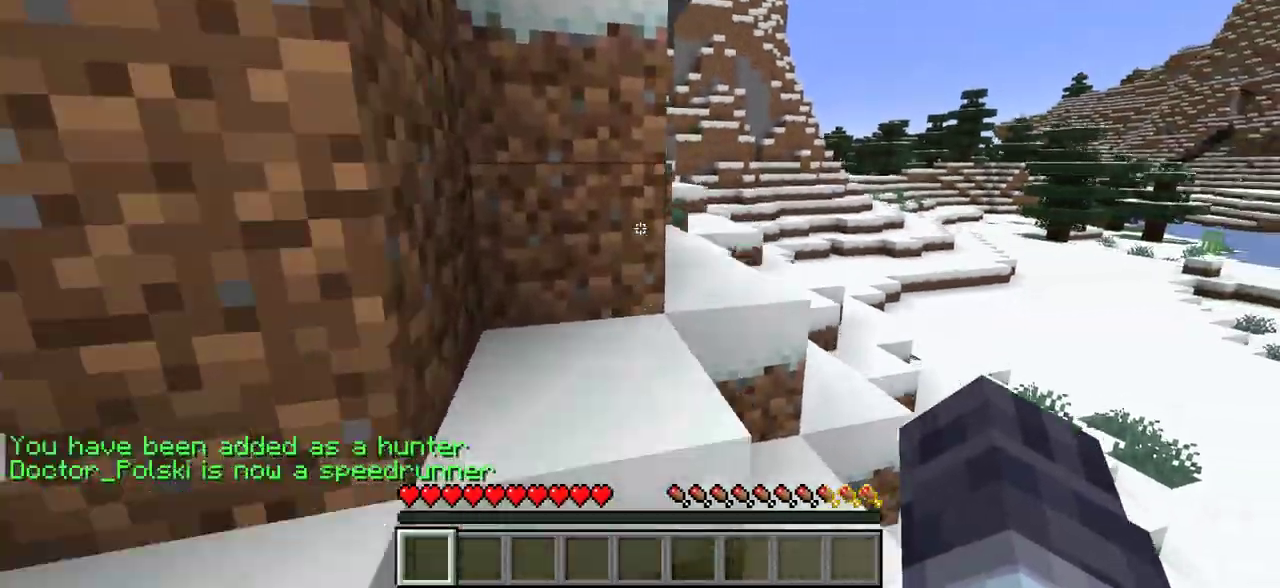
{"keys": [], "mouse": [], "events": [[183, "w", "up"]]}